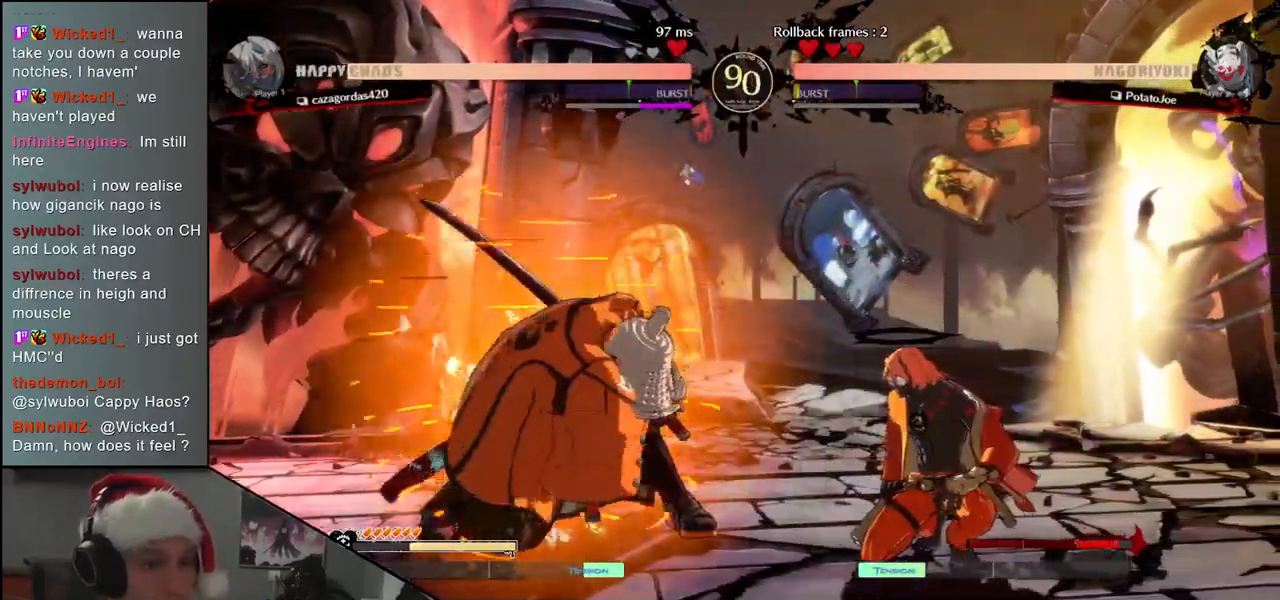
Gameplay with a controller (arcade stick); each line is a JSON object with the inputs held at the frame after it. "events" lists button and stick changes between this image and that frame as [ms after this image, input, new state], when the widget could be followed in between. Not read: L3 R1 R3.
{"buttons": [], "left_stick": "left", "events": [[17, "L1", "up"], [67, "L1", "down"], [167, "L1", "up"], [500, "left_stick", "left"]]}
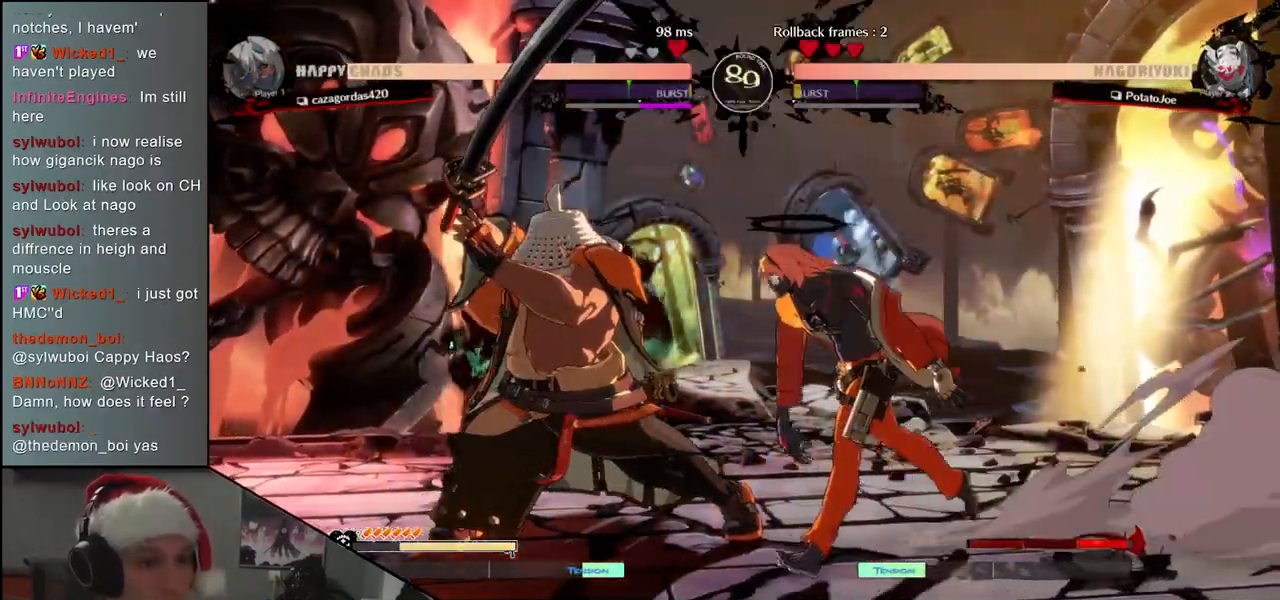
{"buttons": [], "left_stick": "down-left", "events": [[500, "left_stick", "down-left"]]}
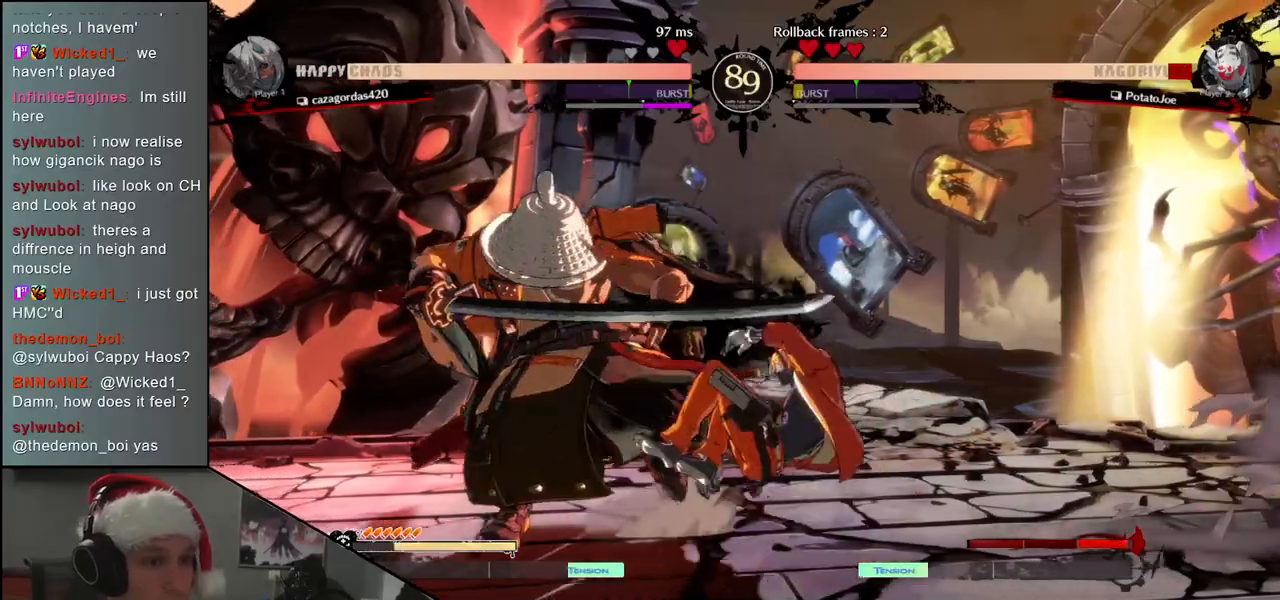
{"buttons": [], "left_stick": "down-left", "events": []}
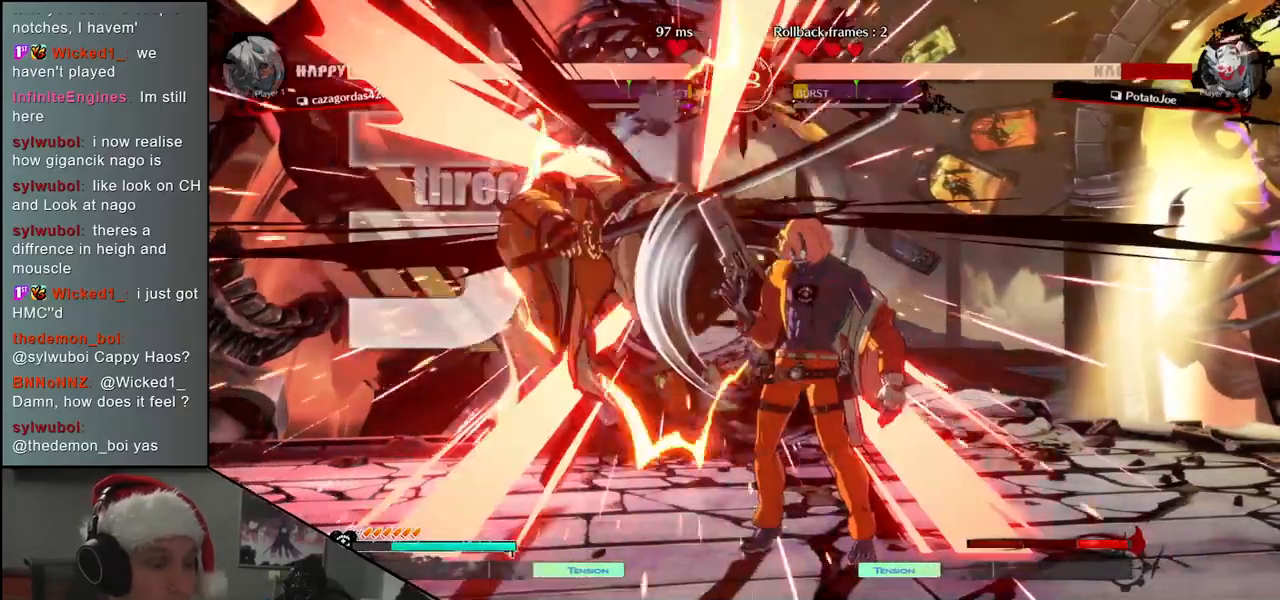
{"buttons": [], "left_stick": "down-left", "events": []}
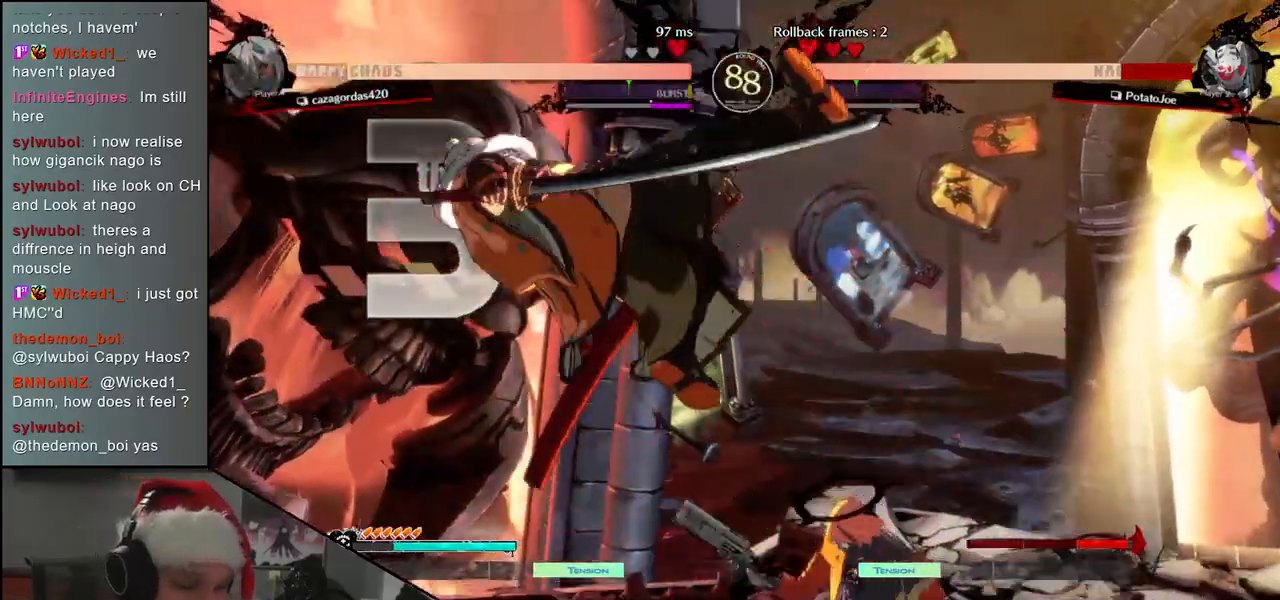
{"buttons": [], "left_stick": "down-left", "events": [[50, "left_stick", "left"], [433, "left_stick", "down-left"]]}
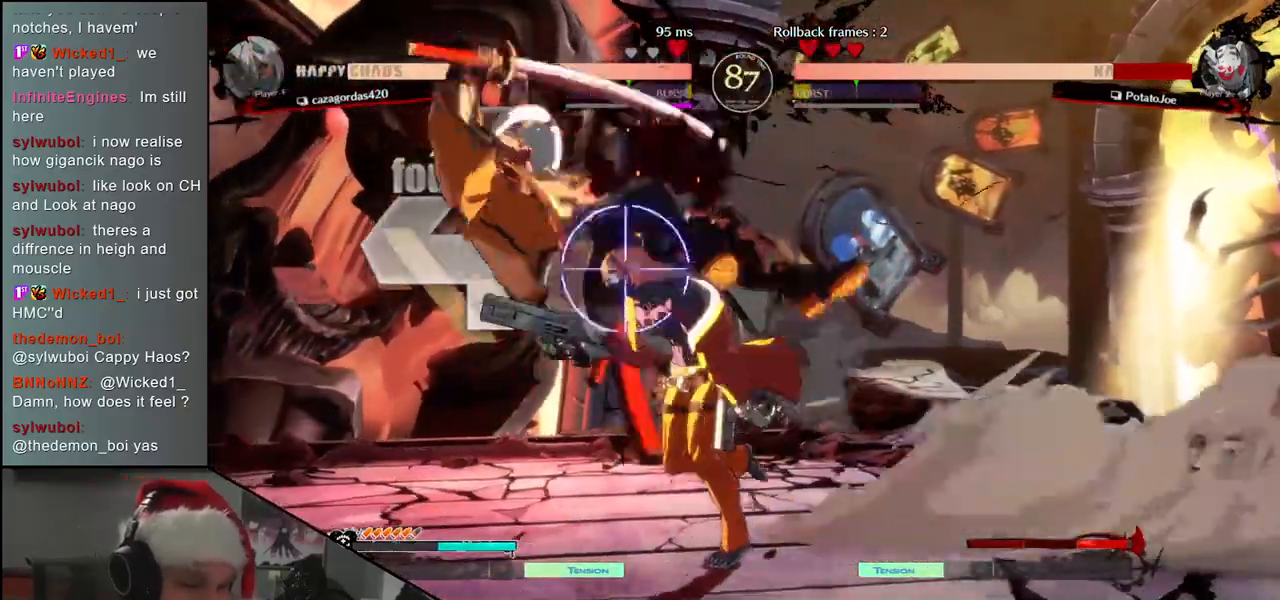
{"buttons": [], "left_stick": "down-left", "events": []}
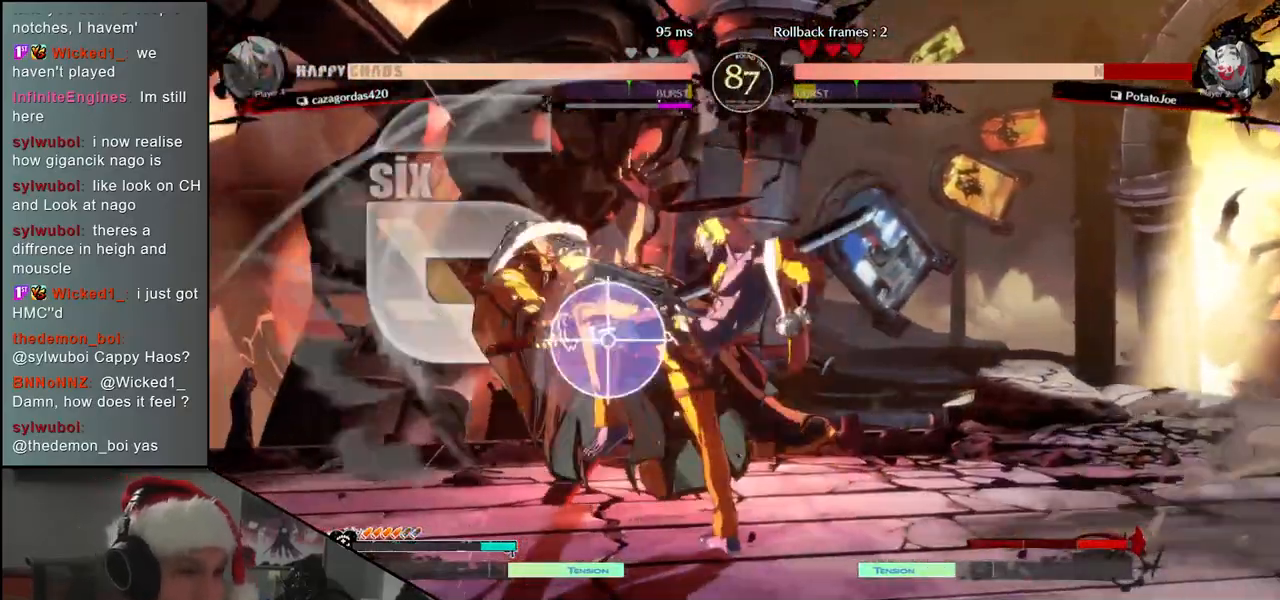
{"buttons": [], "left_stick": "down-left", "events": []}
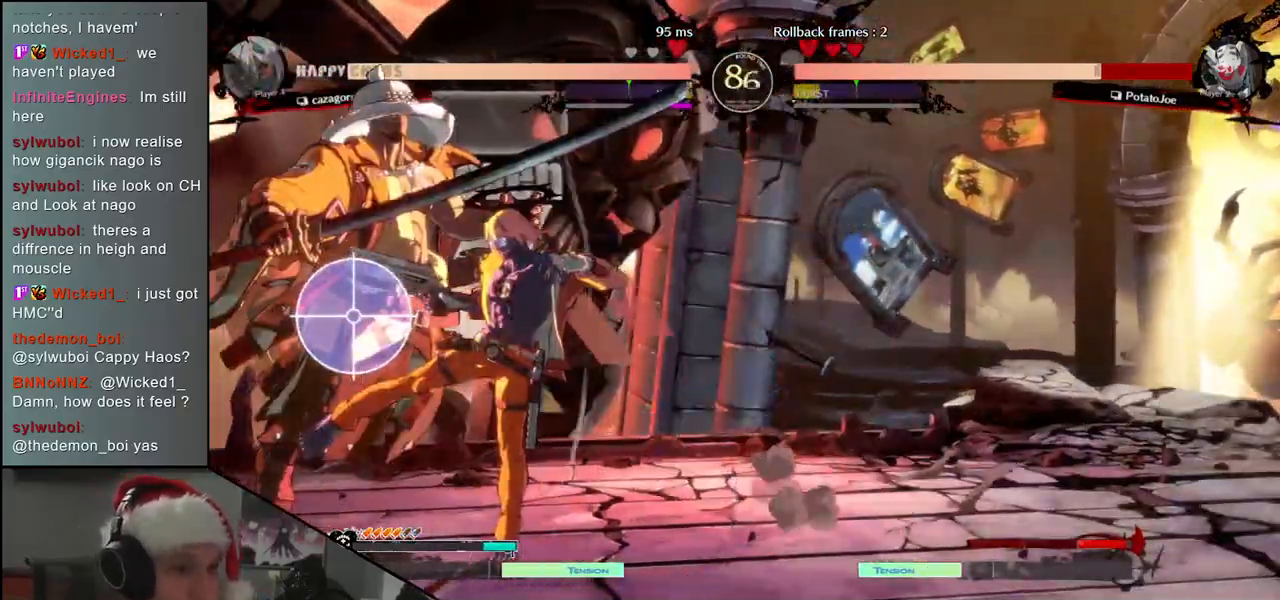
{"buttons": [], "left_stick": "down-left", "events": []}
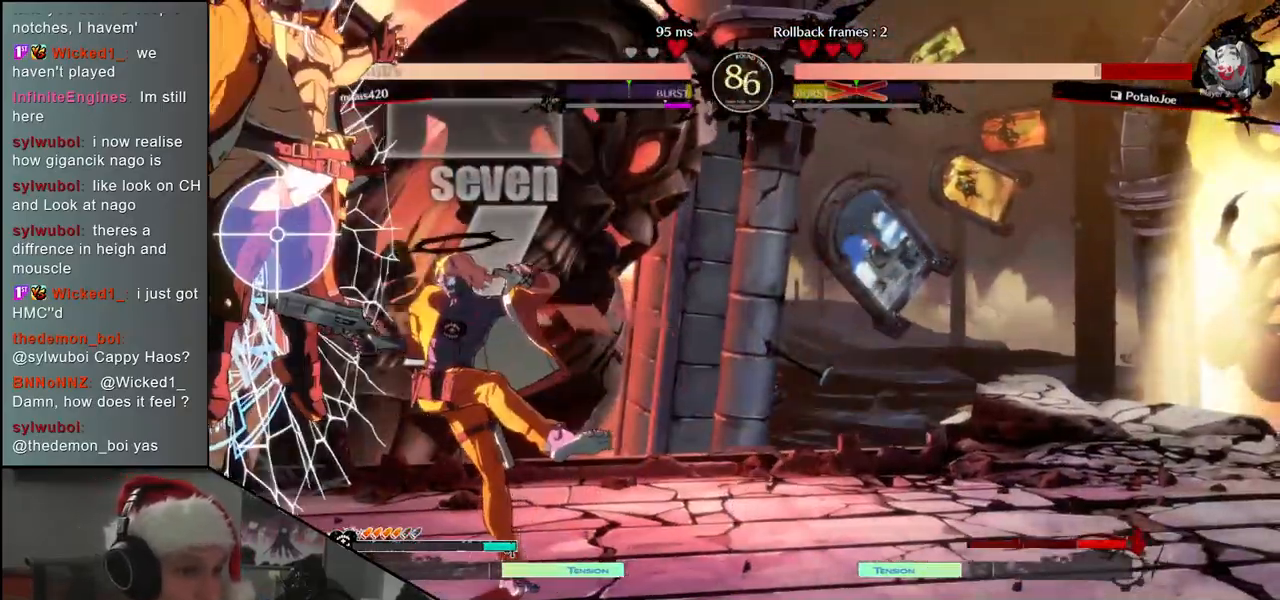
{"buttons": [], "left_stick": "down-left", "events": []}
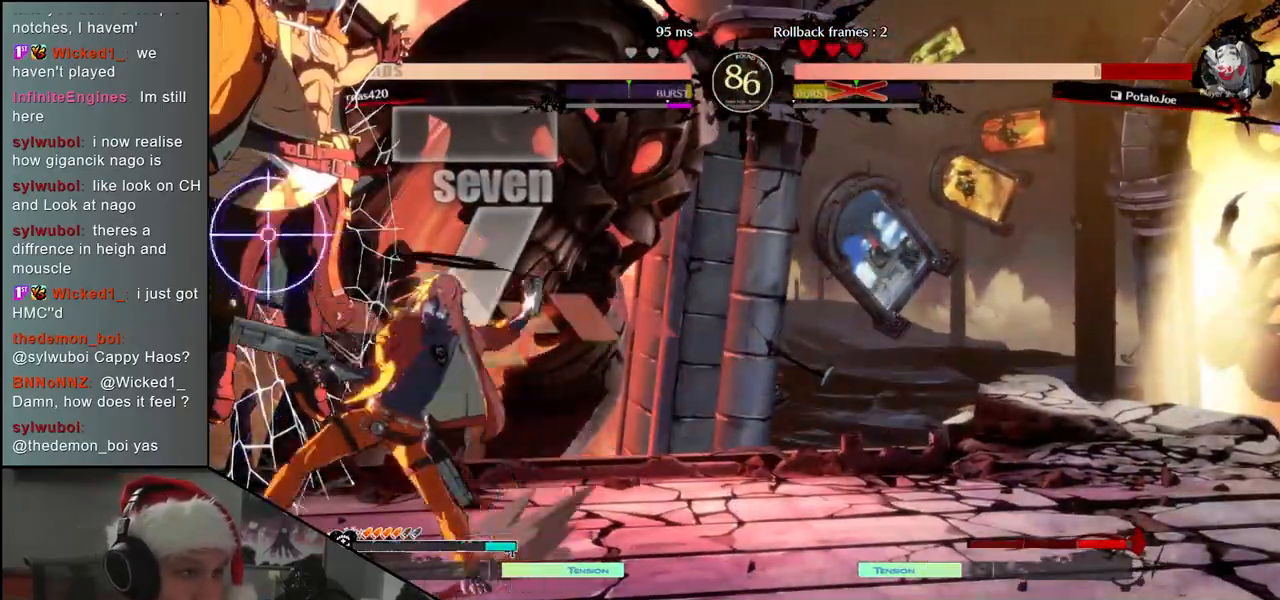
{"buttons": [], "left_stick": "down-left", "events": []}
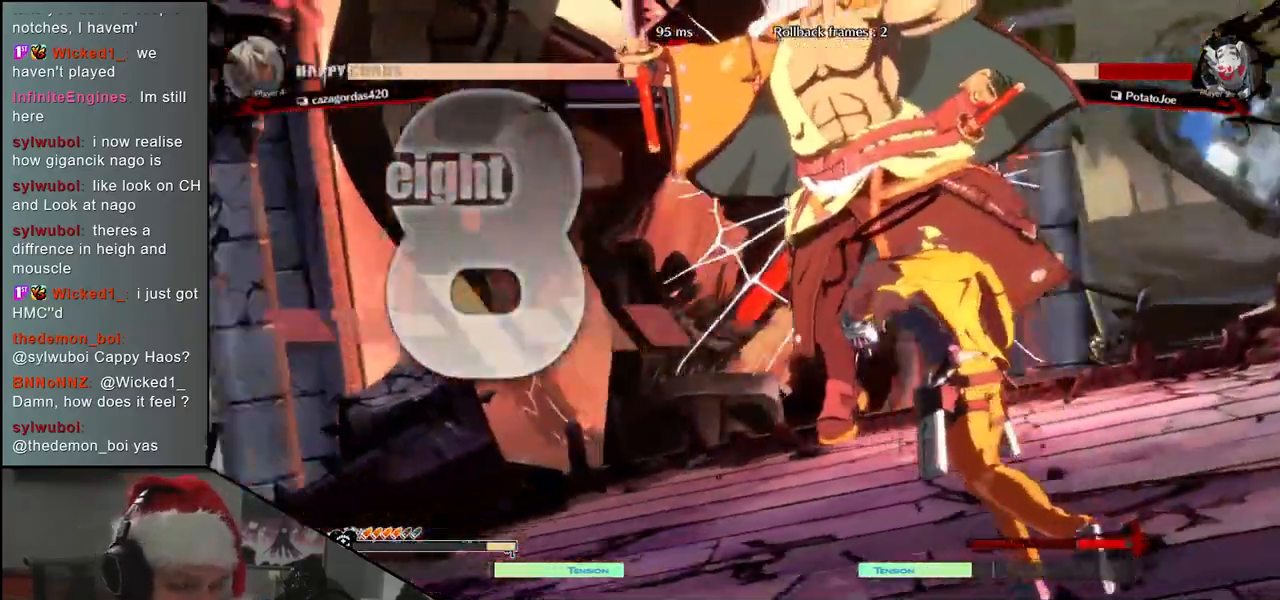
{"buttons": [], "left_stick": "down-left", "events": []}
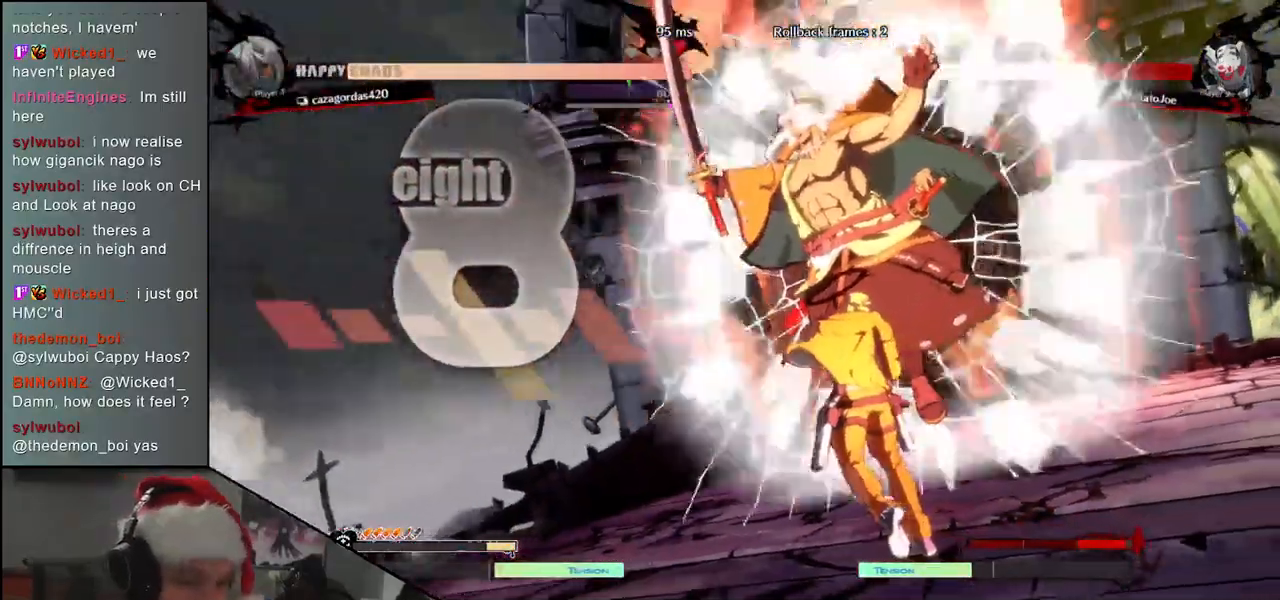
{"buttons": [], "left_stick": "down-left", "events": []}
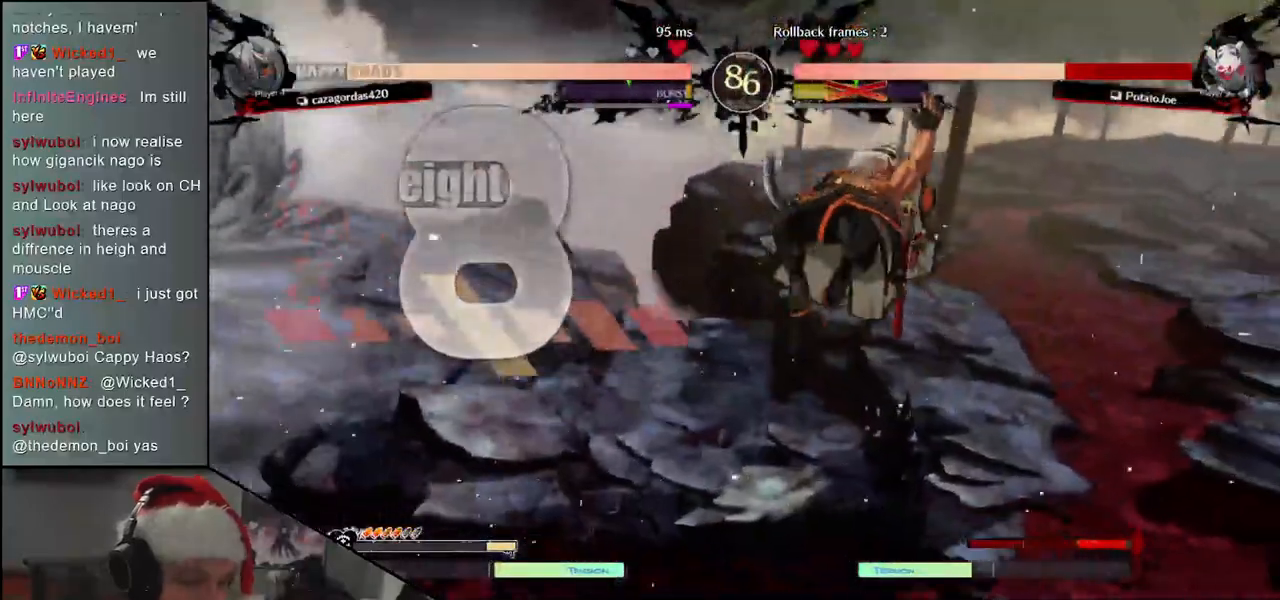
{"buttons": [], "left_stick": "down-left", "events": []}
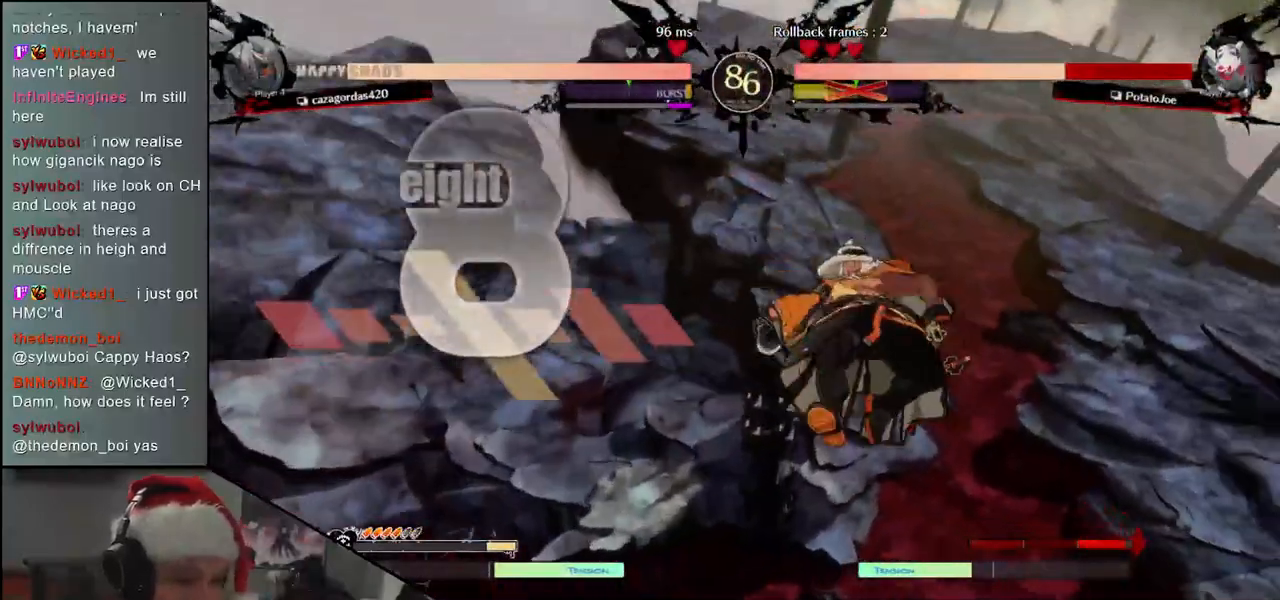
{"buttons": [], "left_stick": "down-left", "events": []}
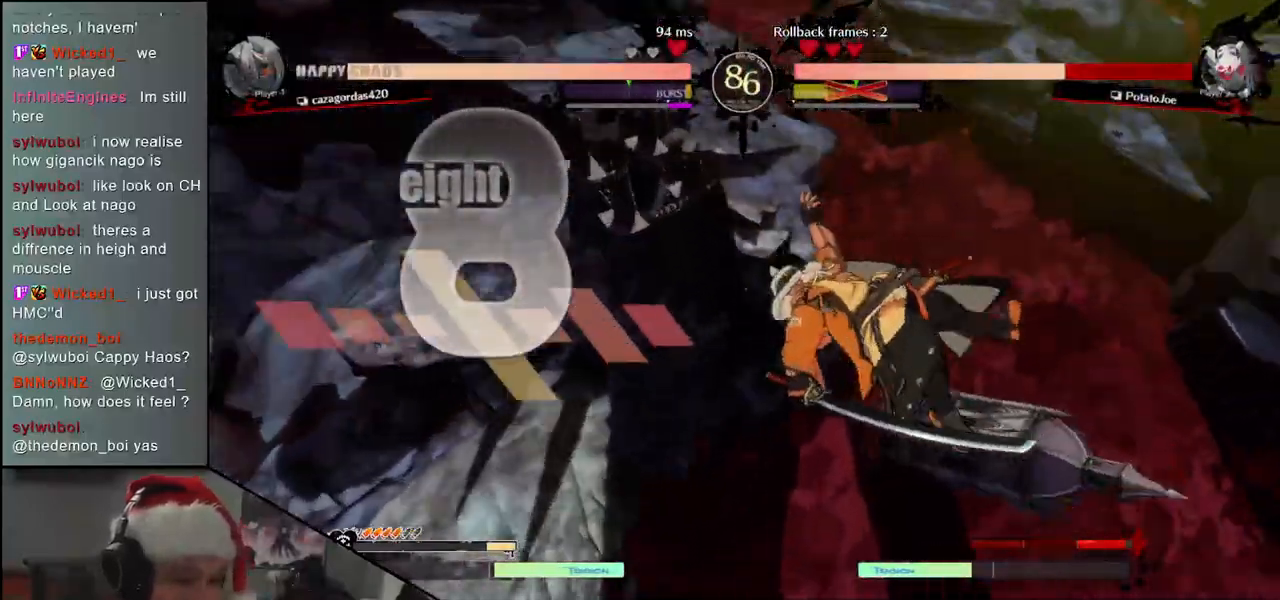
{"buttons": [], "left_stick": "right", "events": [[17, "left_stick", "left"], [367, "left_stick", "right"]]}
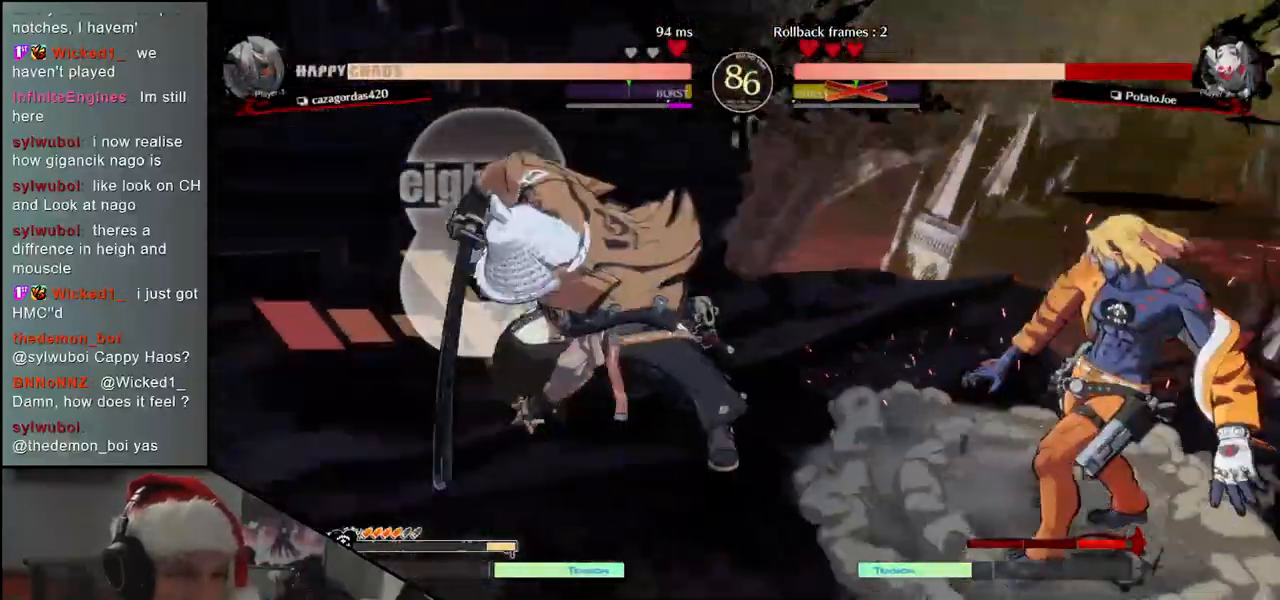
{"buttons": [], "left_stick": "left", "events": [[450, "left_stick", "left"]]}
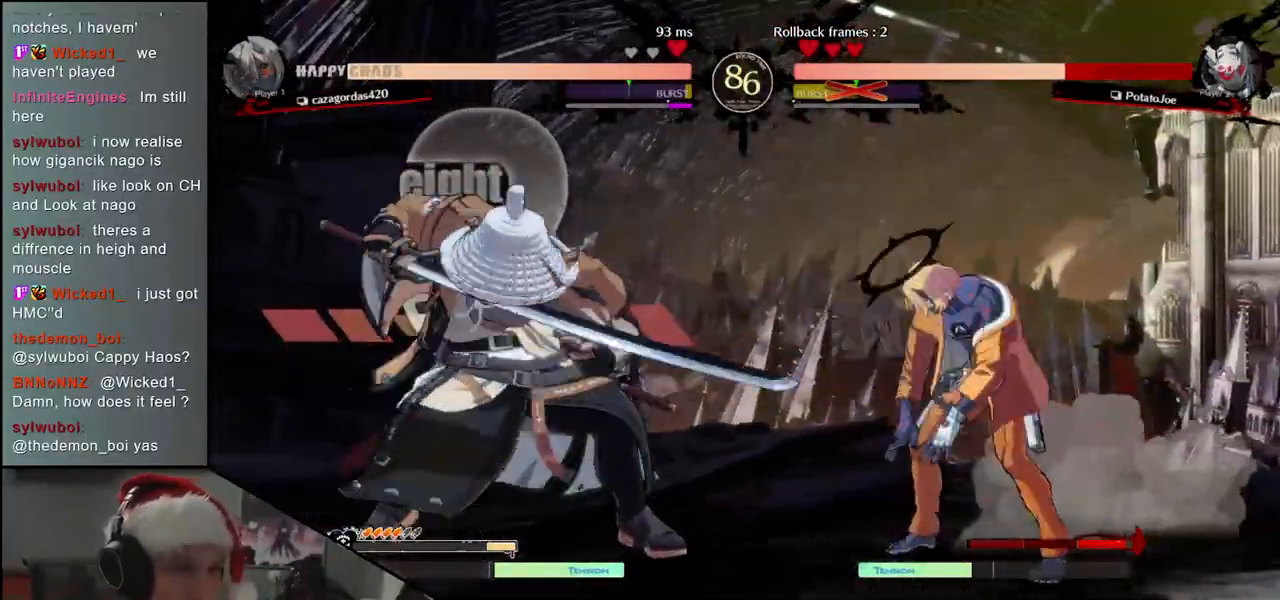
{"buttons": [], "left_stick": "down-left", "events": [[300, "left_stick", "down-left"], [350, "SQUARE", "down"], [500, "SQUARE", "up"]]}
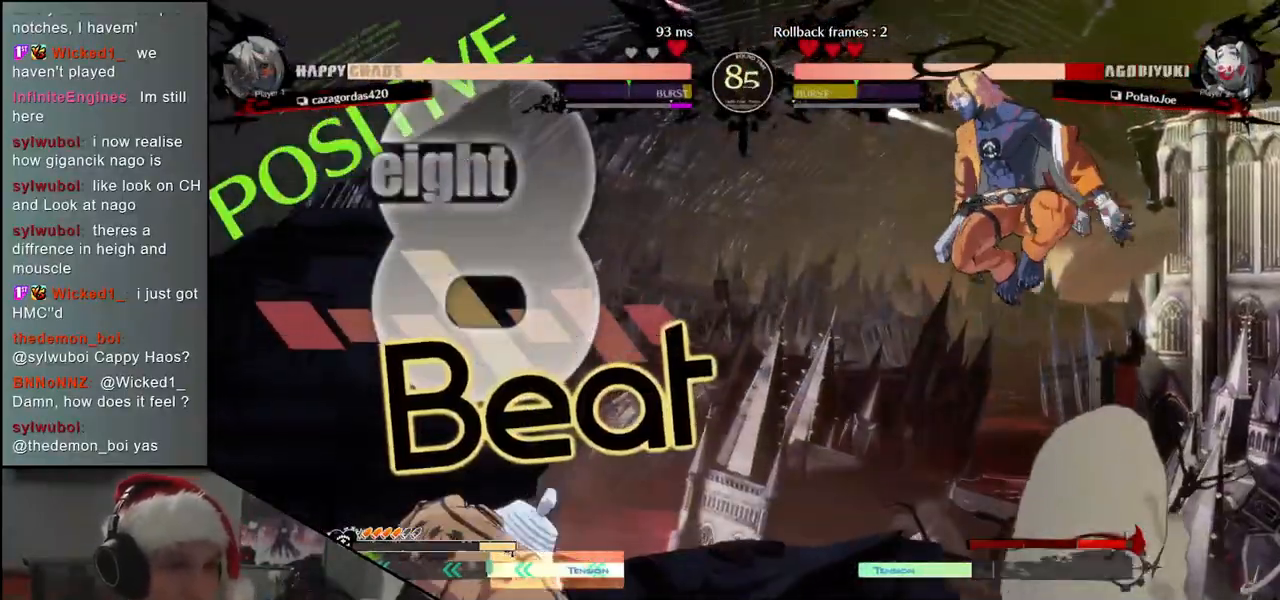
{"buttons": [], "left_stick": "down", "events": [[367, "left_stick", "left"], [500, "left_stick", "down"]]}
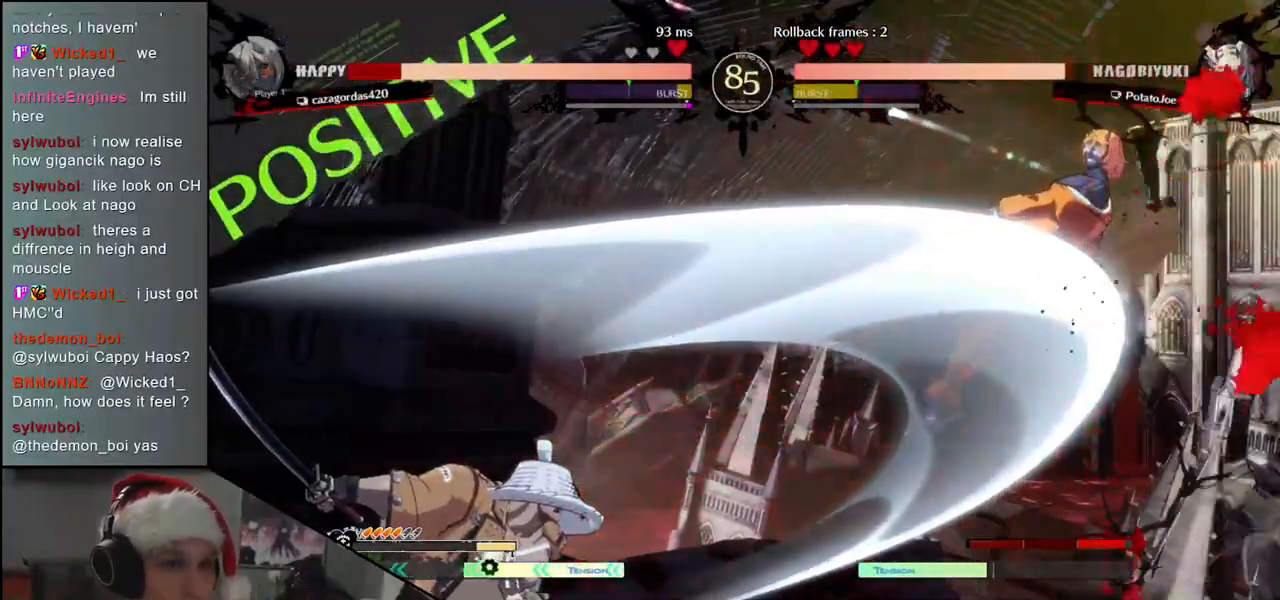
{"buttons": [], "left_stick": "center", "events": [[33, "left_stick", "right"], [100, "L2", "down"], [133, "left_stick", "center"], [183, "L2", "up"]]}
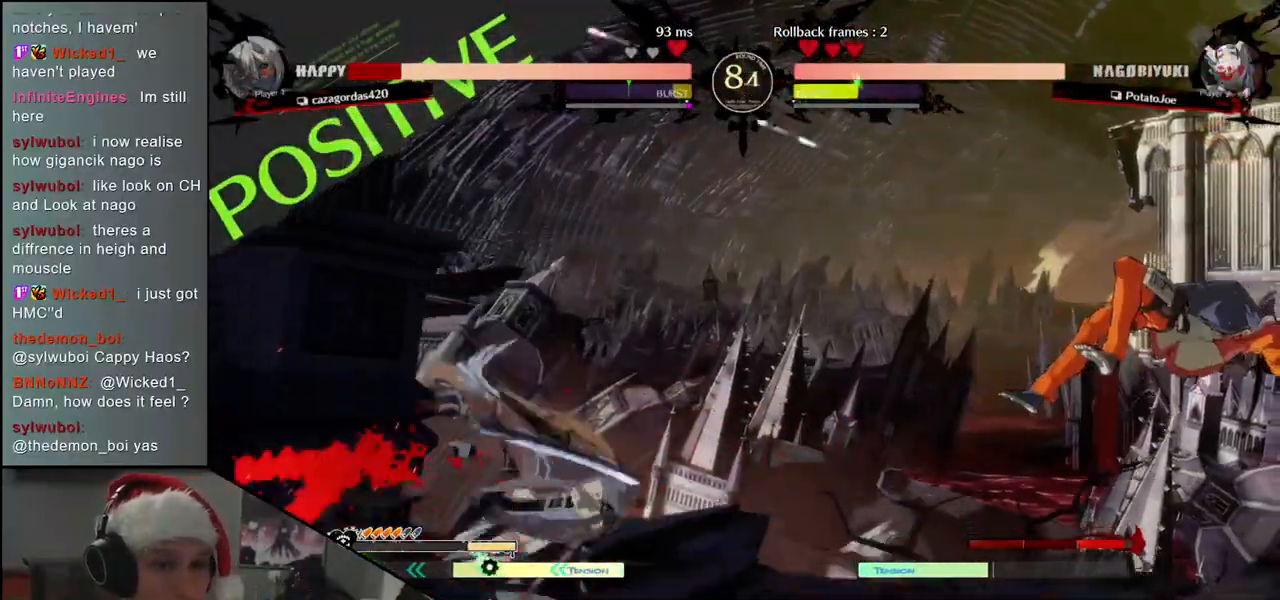
{"buttons": ["SQUARE"], "left_stick": "center", "events": [[450, "SQUARE", "down"]]}
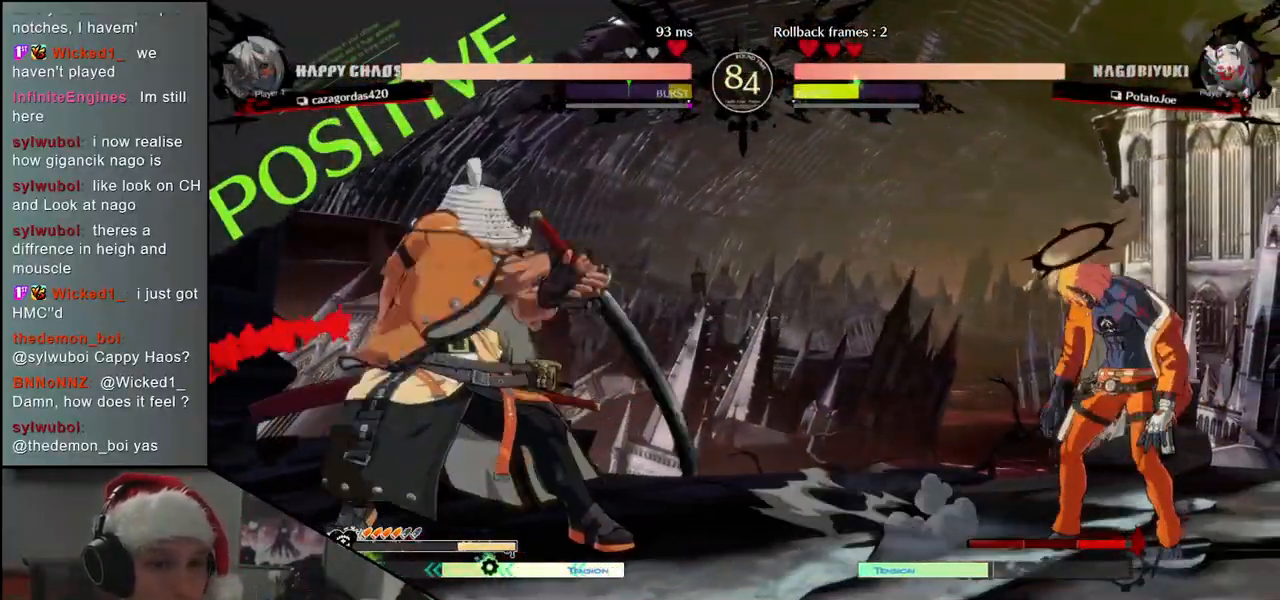
{"buttons": [], "left_stick": "center", "events": [[83, "SQUARE", "up"]]}
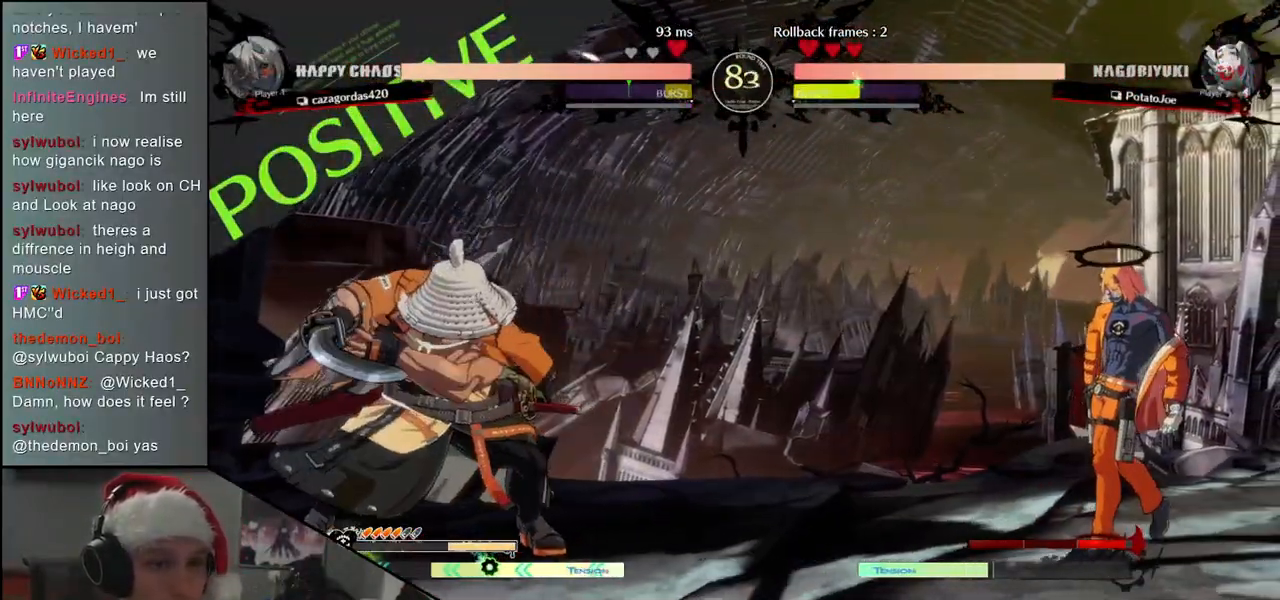
{"buttons": [], "left_stick": "left", "events": [[133, "left_stick", "left"]]}
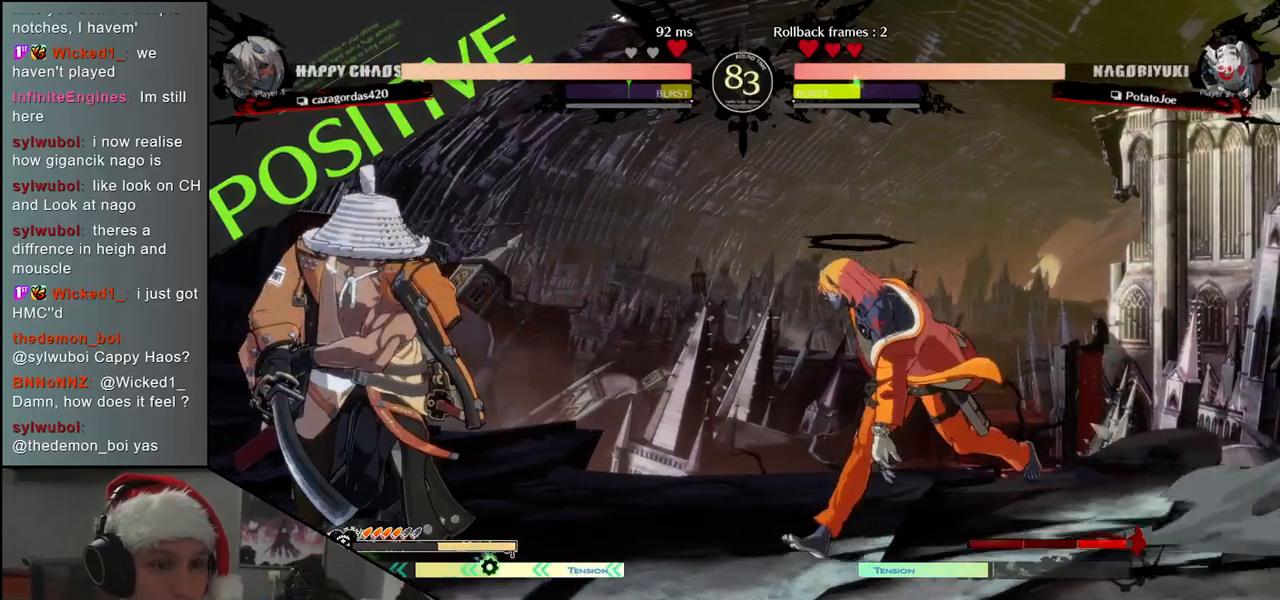
{"buttons": [], "left_stick": "down-left", "events": [[167, "left_stick", "down-left"]]}
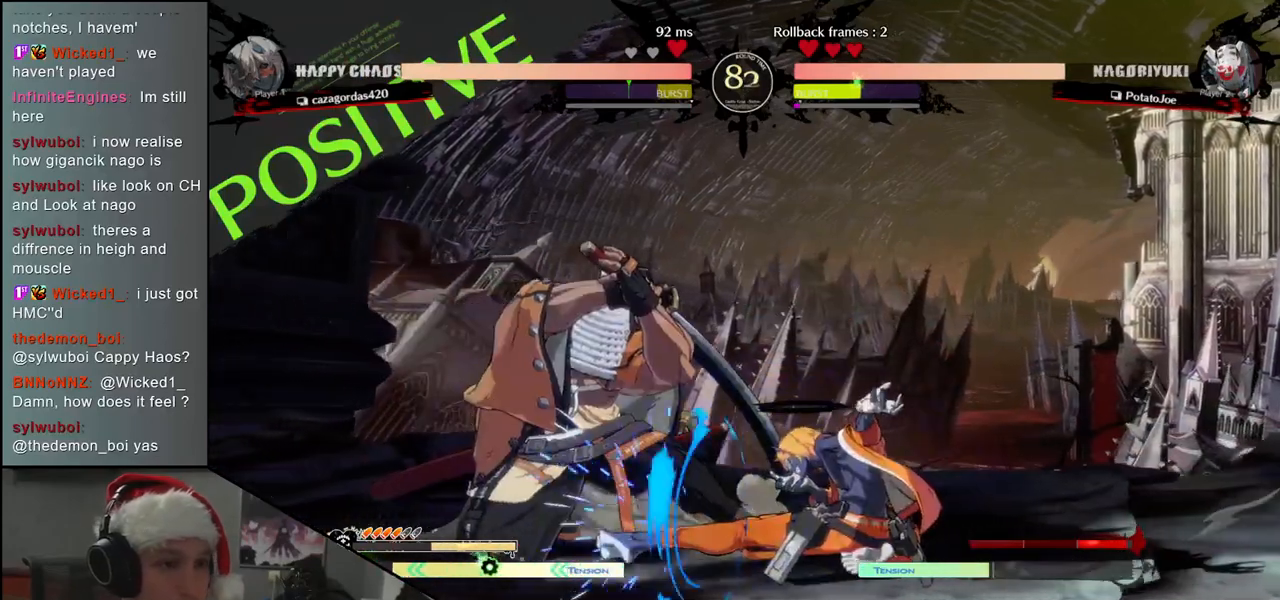
{"buttons": [], "left_stick": "down-left", "events": []}
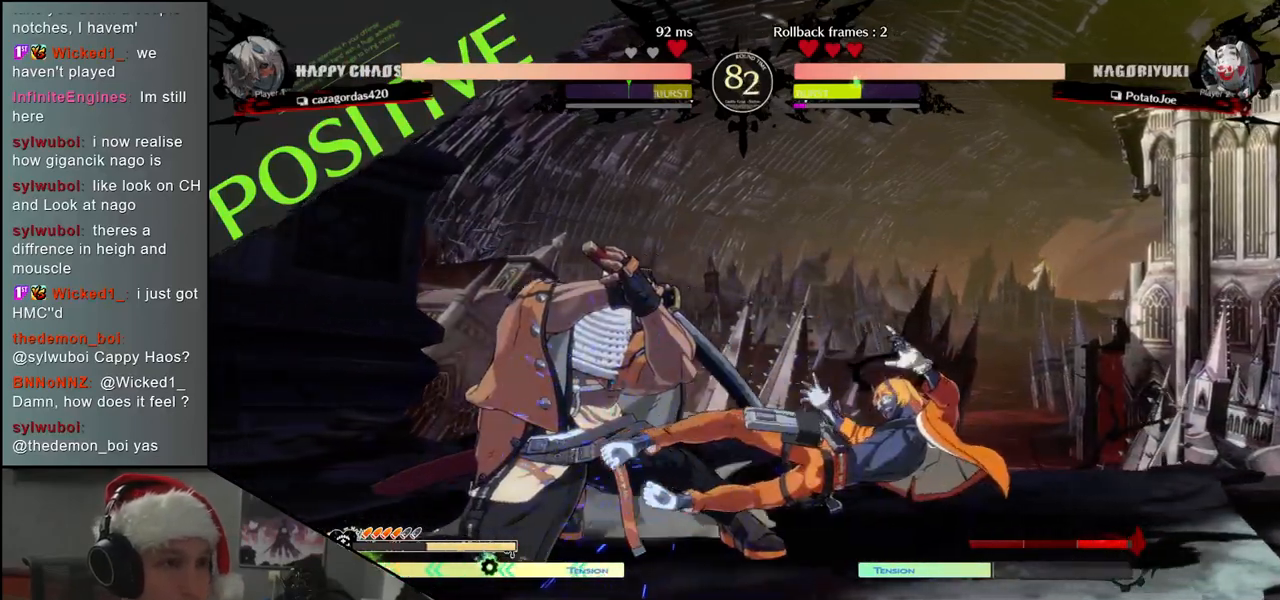
{"buttons": [], "left_stick": "down-left", "events": []}
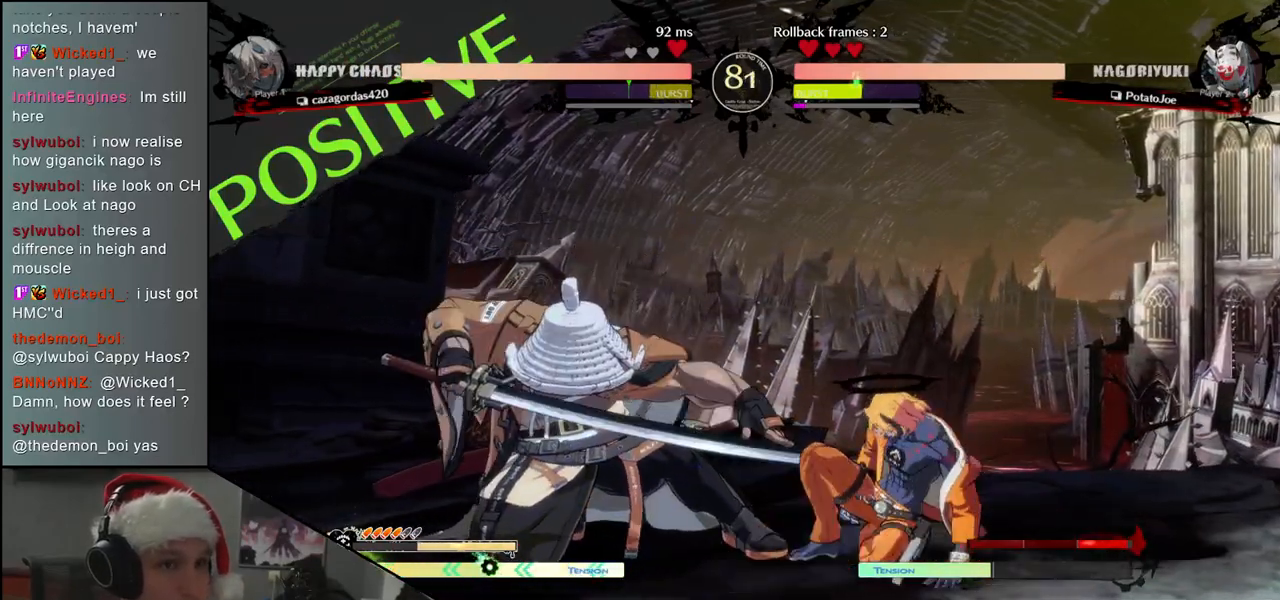
{"buttons": [], "left_stick": "down-left", "events": []}
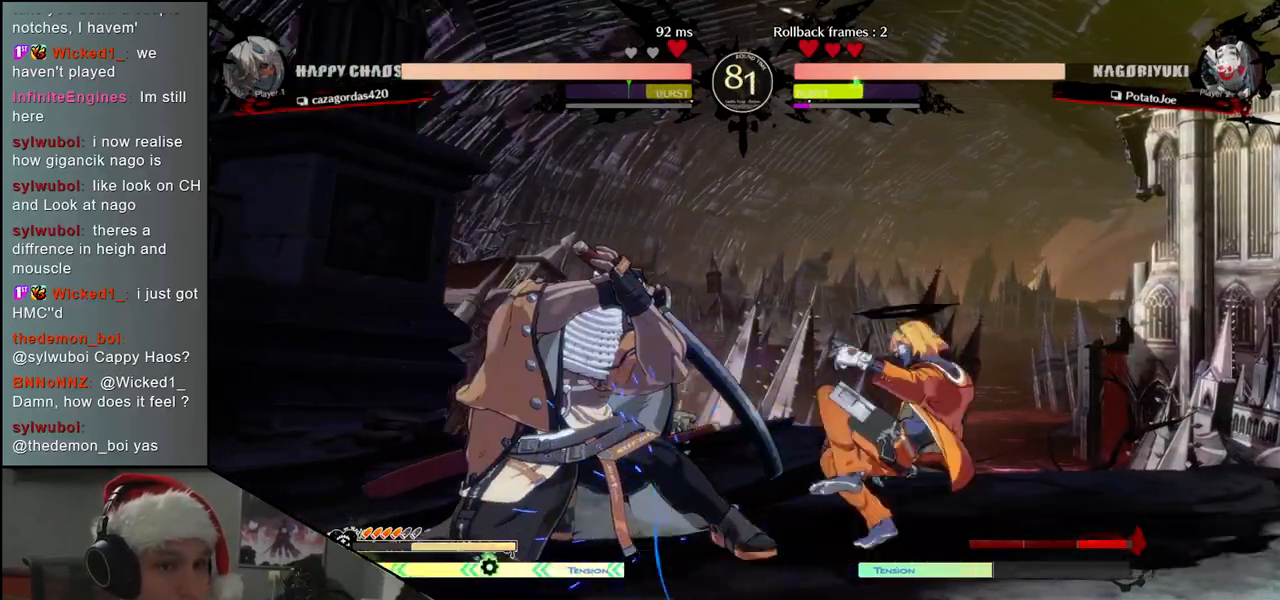
{"buttons": [], "left_stick": "down-left", "events": []}
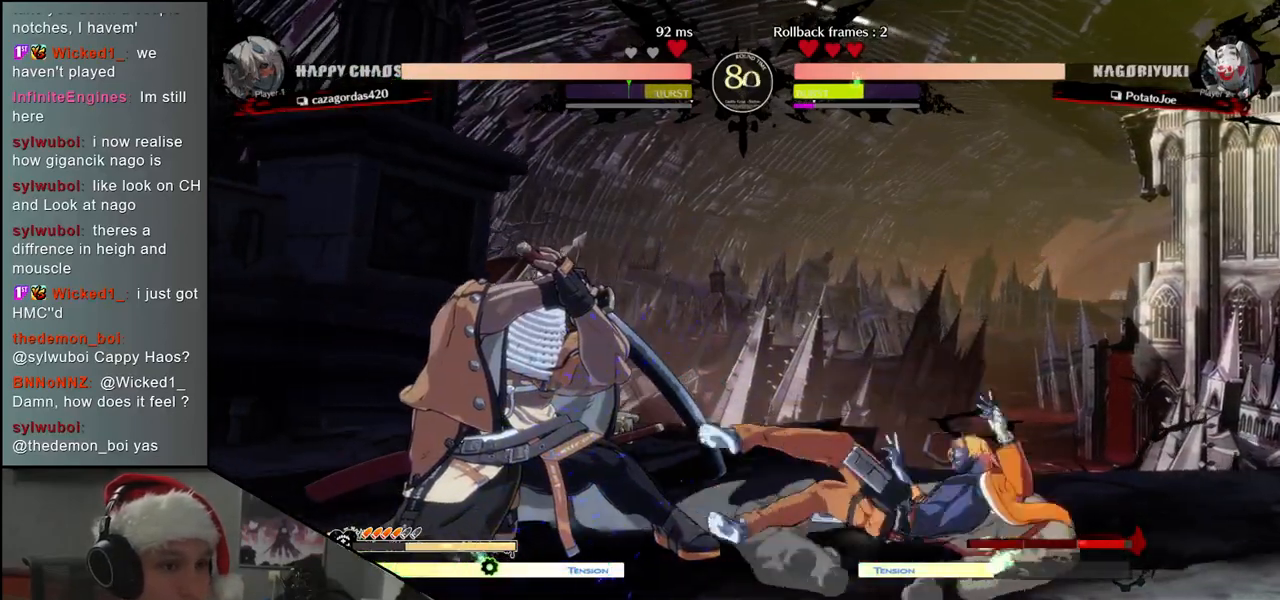
{"buttons": [], "left_stick": "center", "events": [[133, "left_stick", "down"], [283, "left_stick", "left"], [300, "L1", "down"], [367, "L1", "up"], [417, "left_stick", "center"]]}
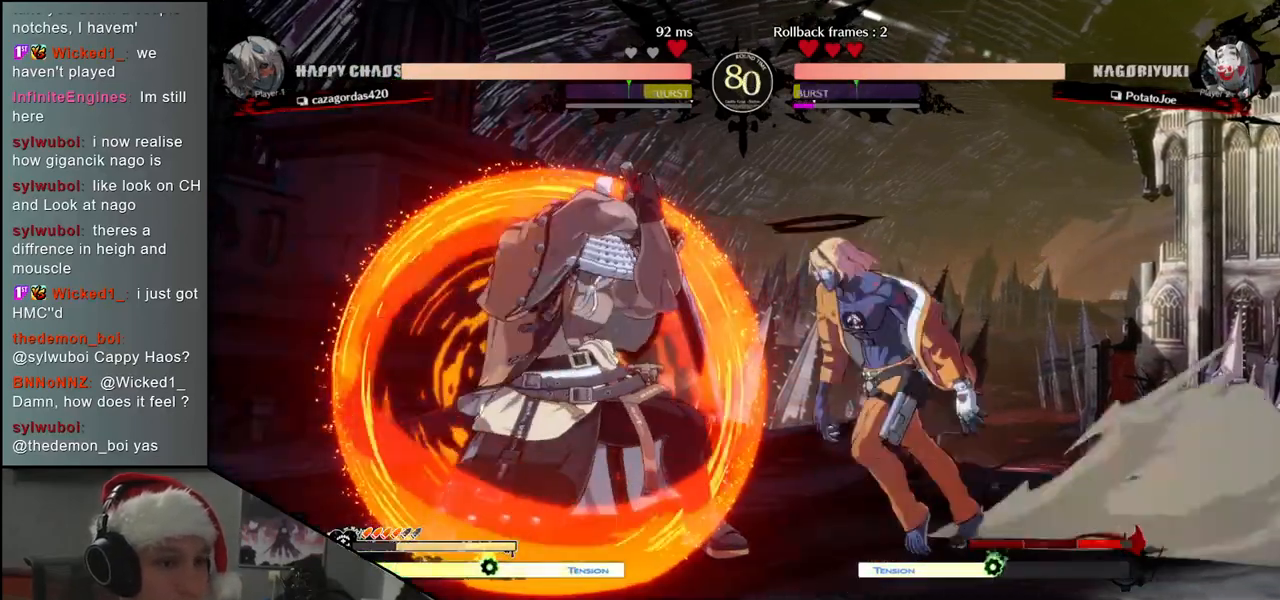
{"buttons": [], "left_stick": "left", "events": [[483, "left_stick", "left"]]}
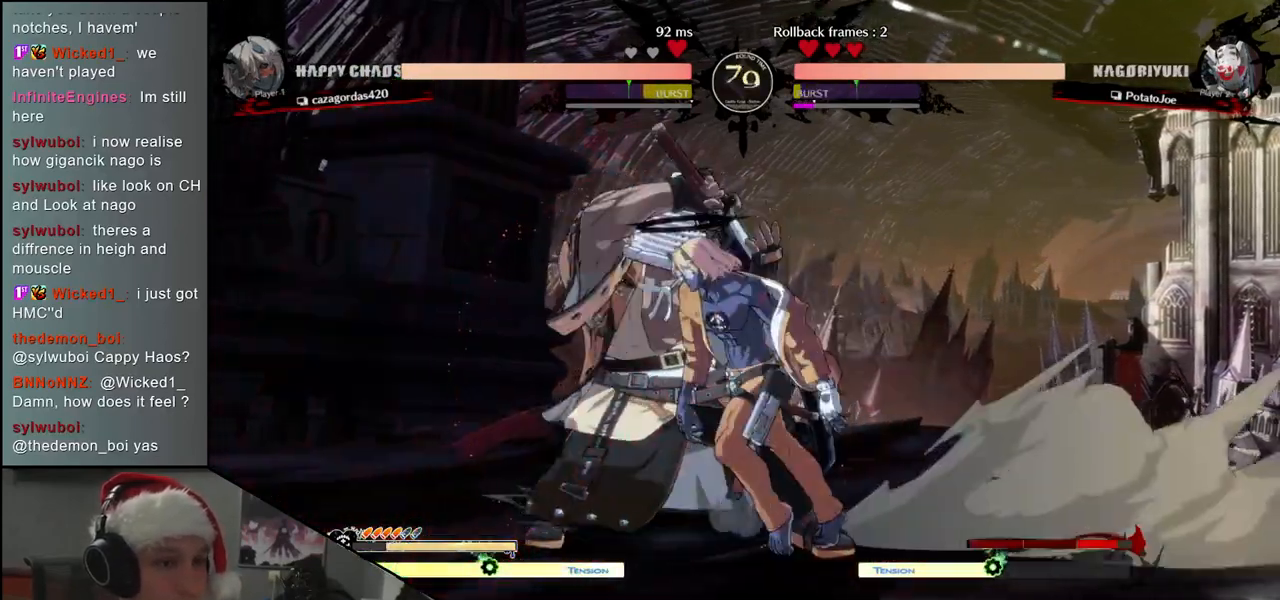
{"buttons": [], "left_stick": "left", "events": []}